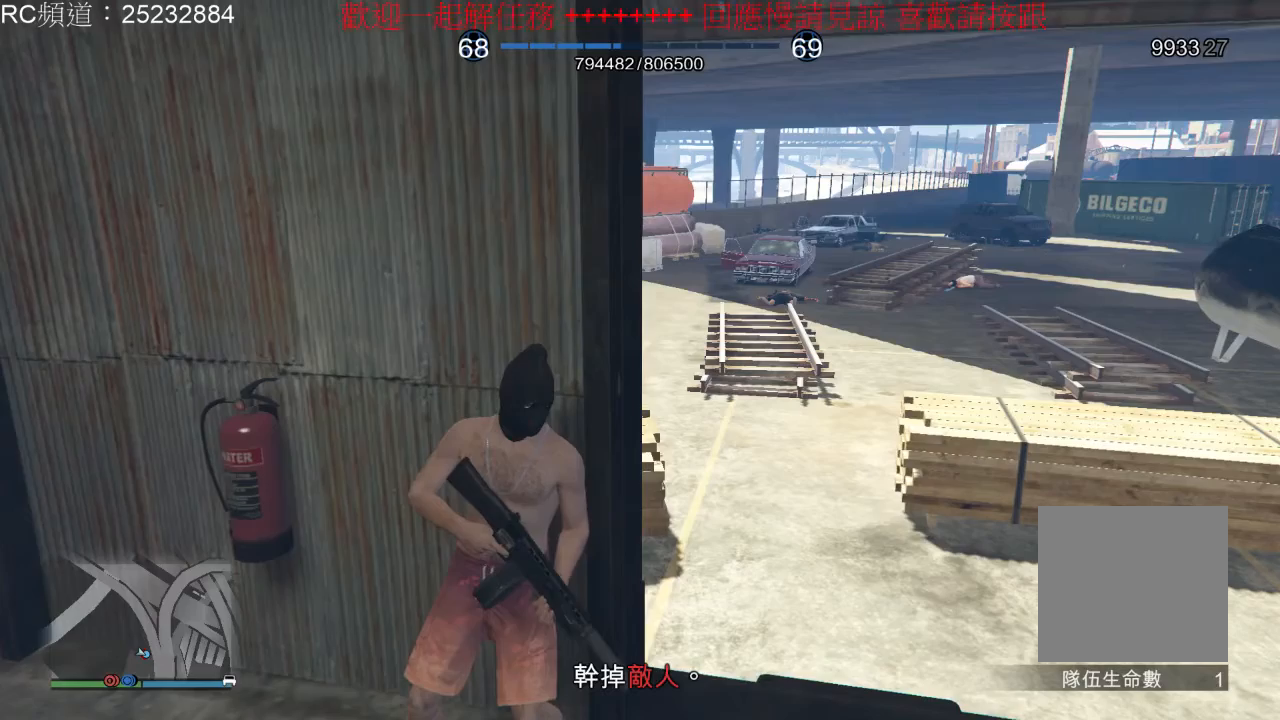
Gameplay with a controller (Xbox layout); each line is a JSON object with the inputs held at the frame after it (dt_ms = milliseconds from this image to that frame). "events" lists button and stick changes between this image and that frame as [ms after this image, input, new state], when the widget could be followed in between. Not read: L3 R3.
{"dt_ms": 500, "buttons": [], "left_stick": "center", "right_stick": "center", "events": []}
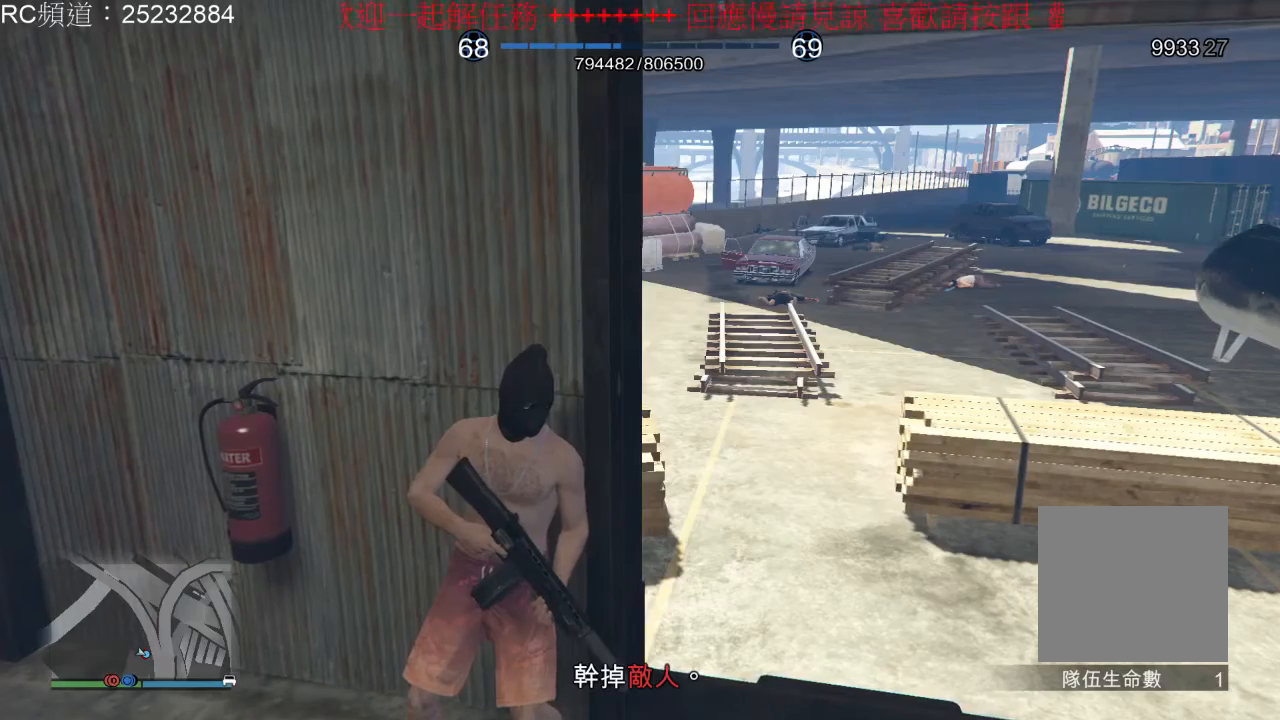
{"dt_ms": 500, "buttons": [], "left_stick": "center", "right_stick": "center", "events": []}
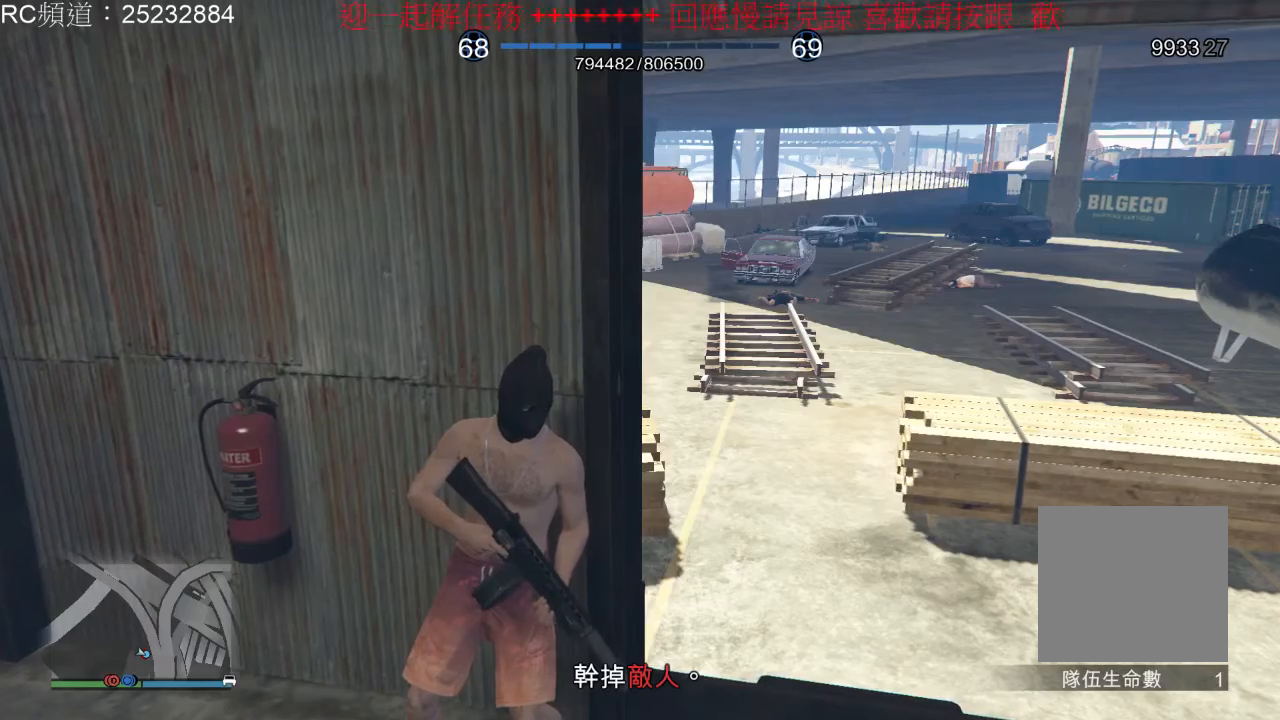
{"dt_ms": 500, "buttons": [], "left_stick": "center", "right_stick": "up", "events": [[367, "right_stick", "up"]]}
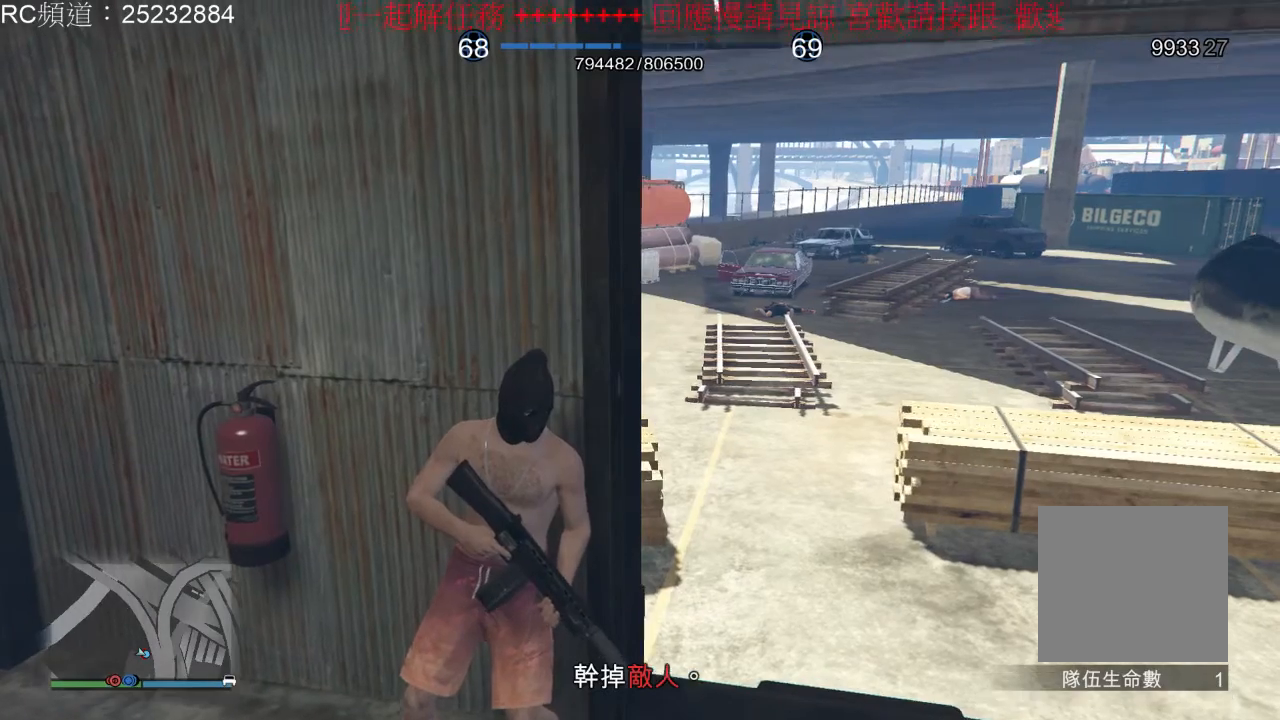
{"dt_ms": 500, "buttons": [], "left_stick": "center", "right_stick": "left", "events": [[67, "right_stick", "center"], [333, "right_stick", "down-left"], [500, "right_stick", "left"]]}
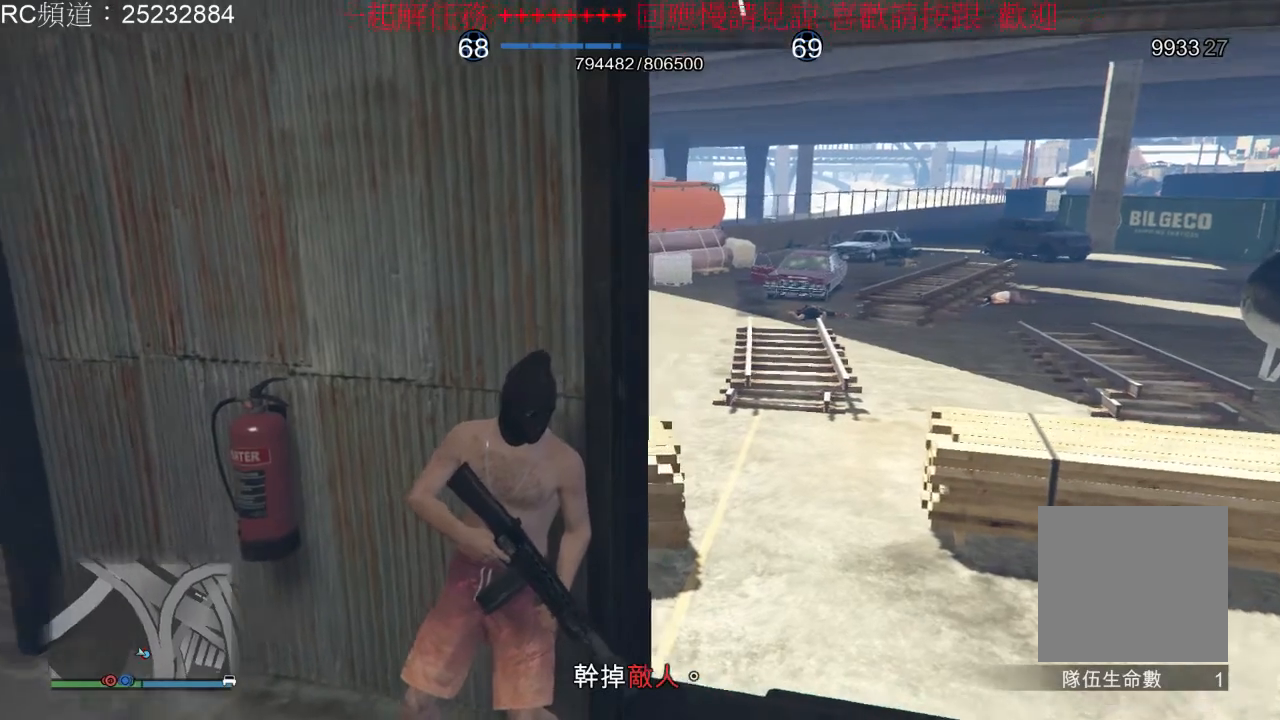
{"dt_ms": 500, "buttons": [], "left_stick": "center", "right_stick": "left", "events": []}
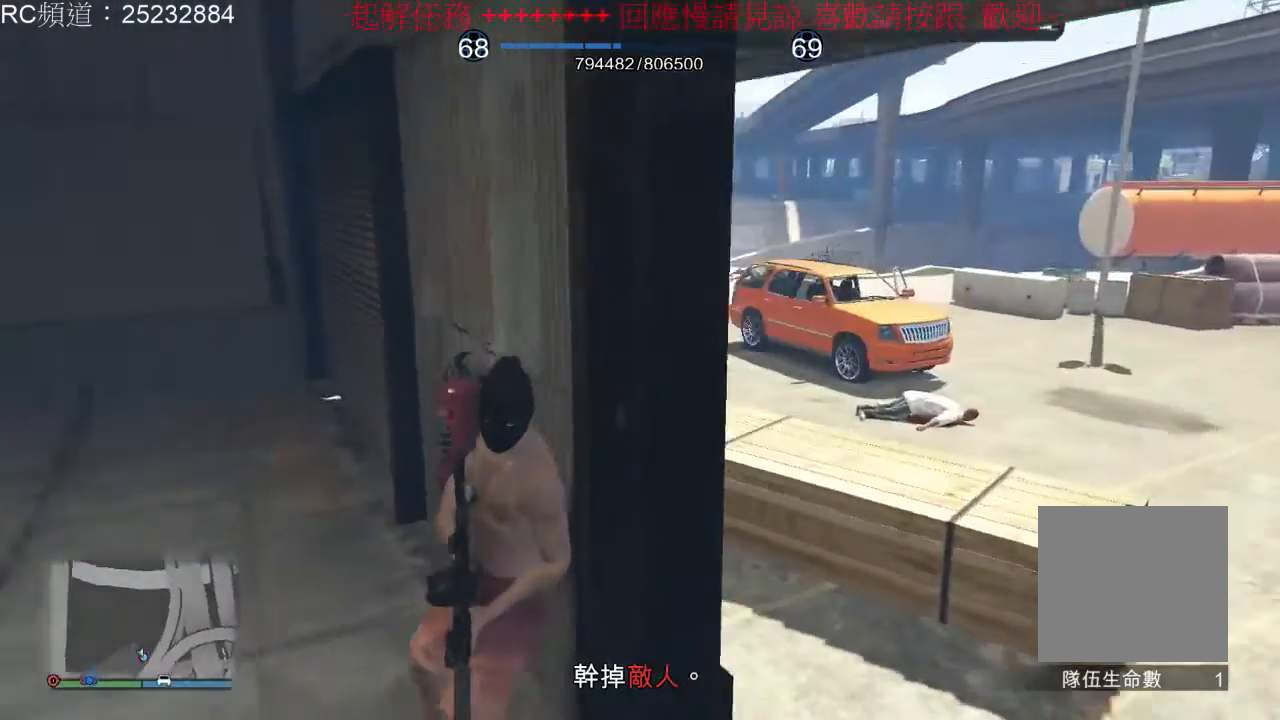
{"dt_ms": 500, "buttons": [], "left_stick": "center", "right_stick": "center", "events": [[133, "right_stick", "center"]]}
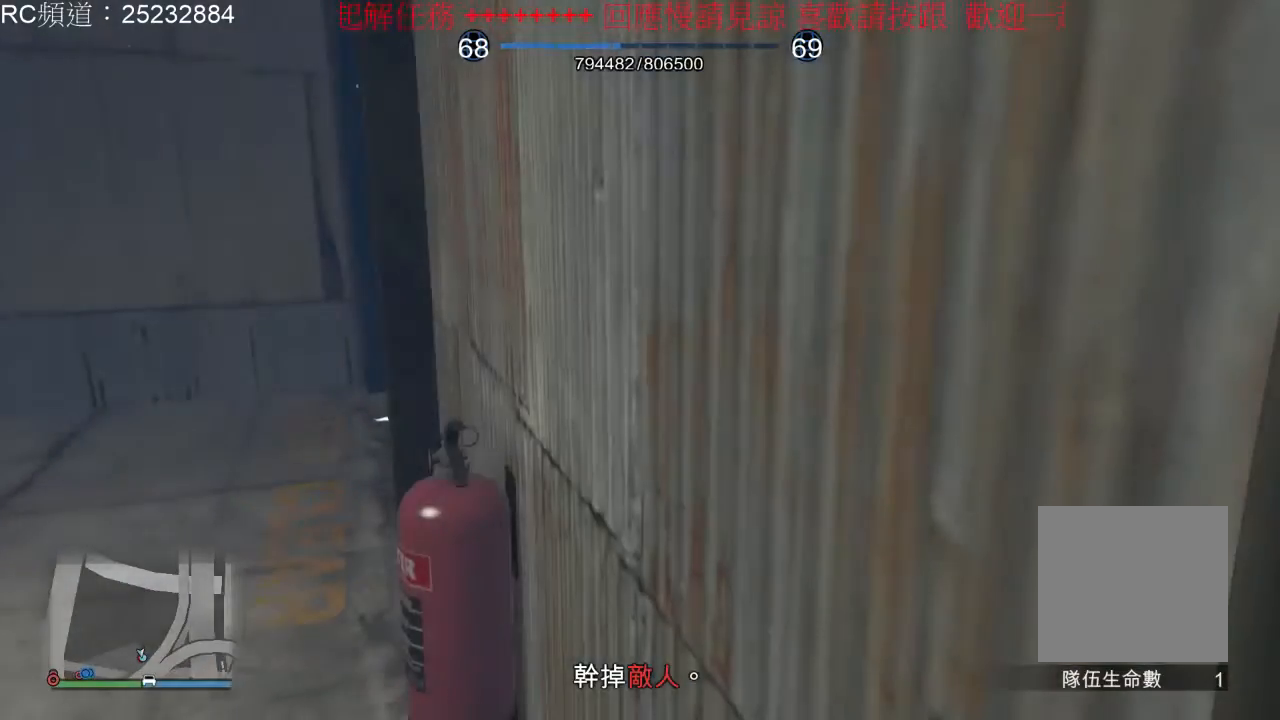
{"dt_ms": 500, "buttons": [], "left_stick": "center", "right_stick": "right", "events": [[67, "right_stick", "right"]]}
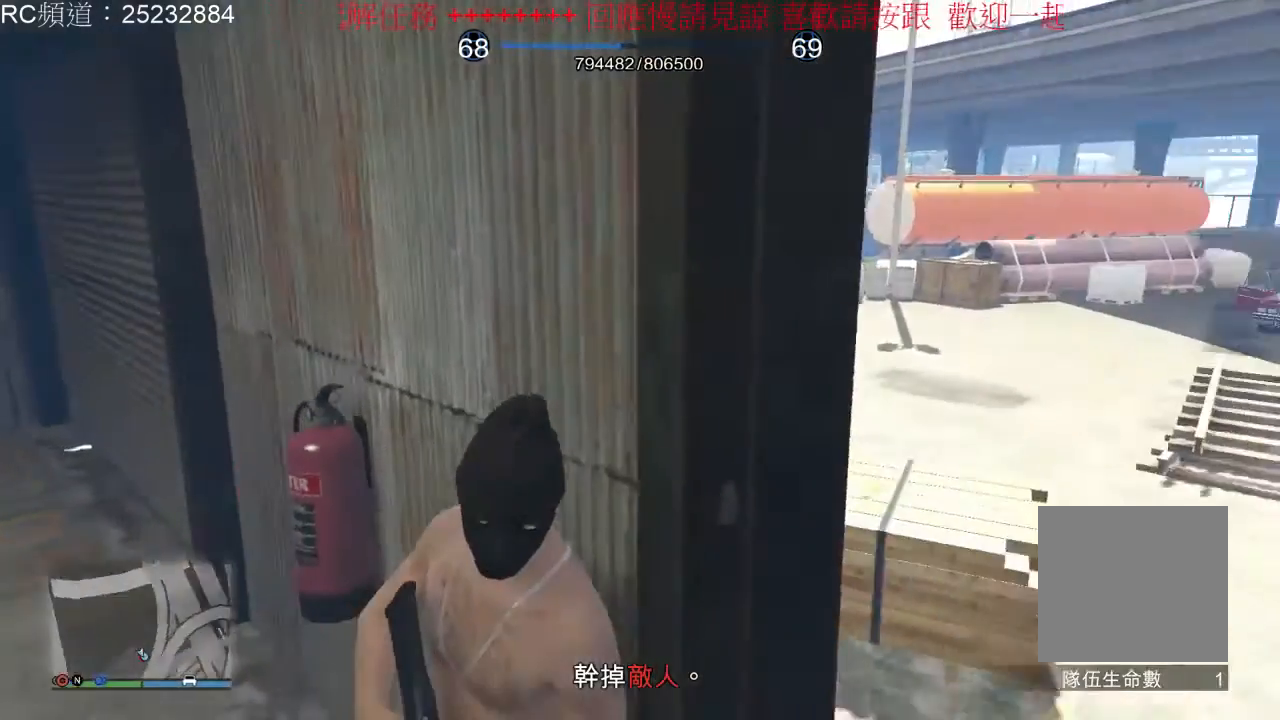
{"dt_ms": 500, "buttons": [], "left_stick": "center", "right_stick": "center", "events": [[367, "right_stick", "center"]]}
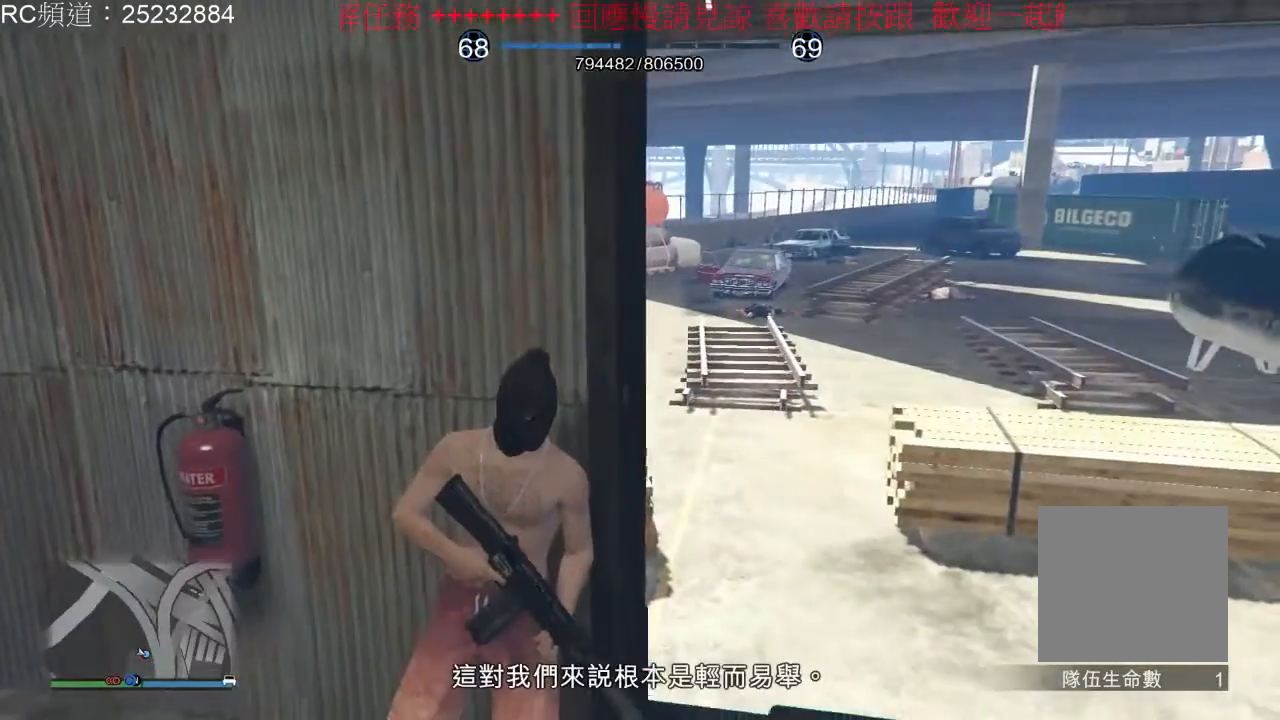
{"dt_ms": 500, "buttons": [], "left_stick": "center", "right_stick": "up-right", "events": [[67, "right_stick", "up-right"]]}
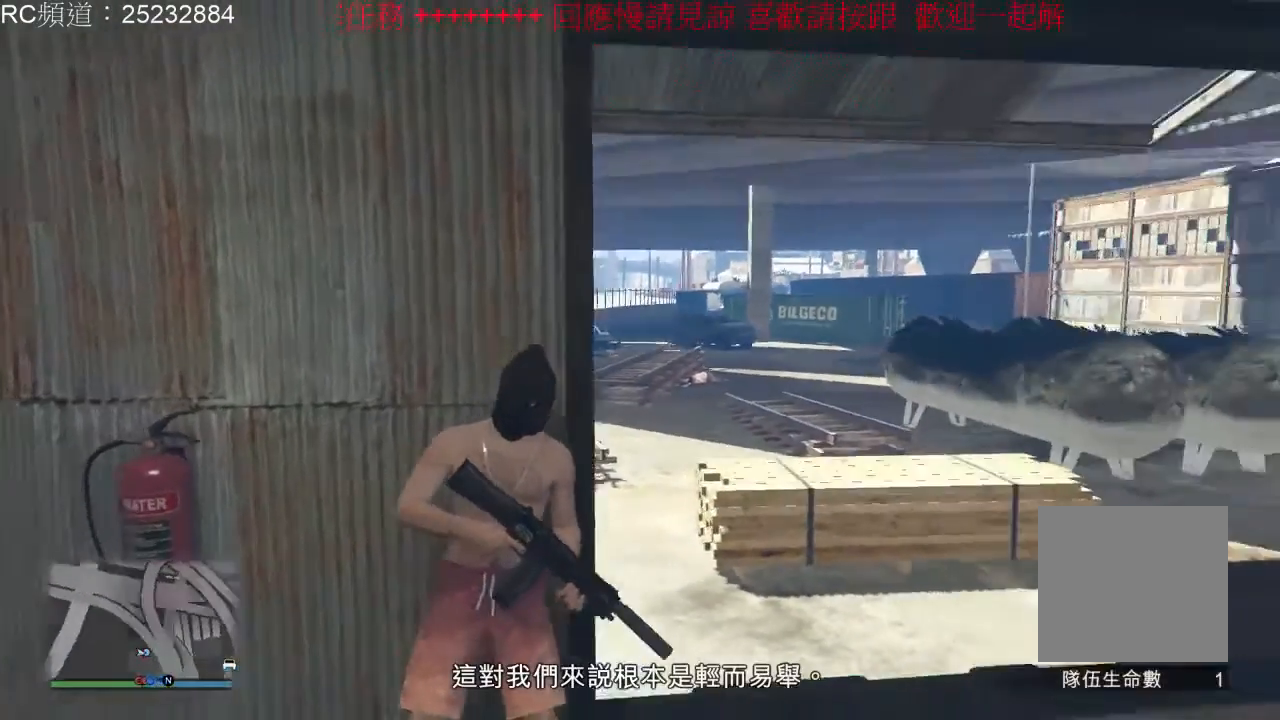
{"dt_ms": 500, "buttons": [], "left_stick": "center", "right_stick": "center", "events": [[67, "right_stick", "right"], [267, "right_stick", "center"]]}
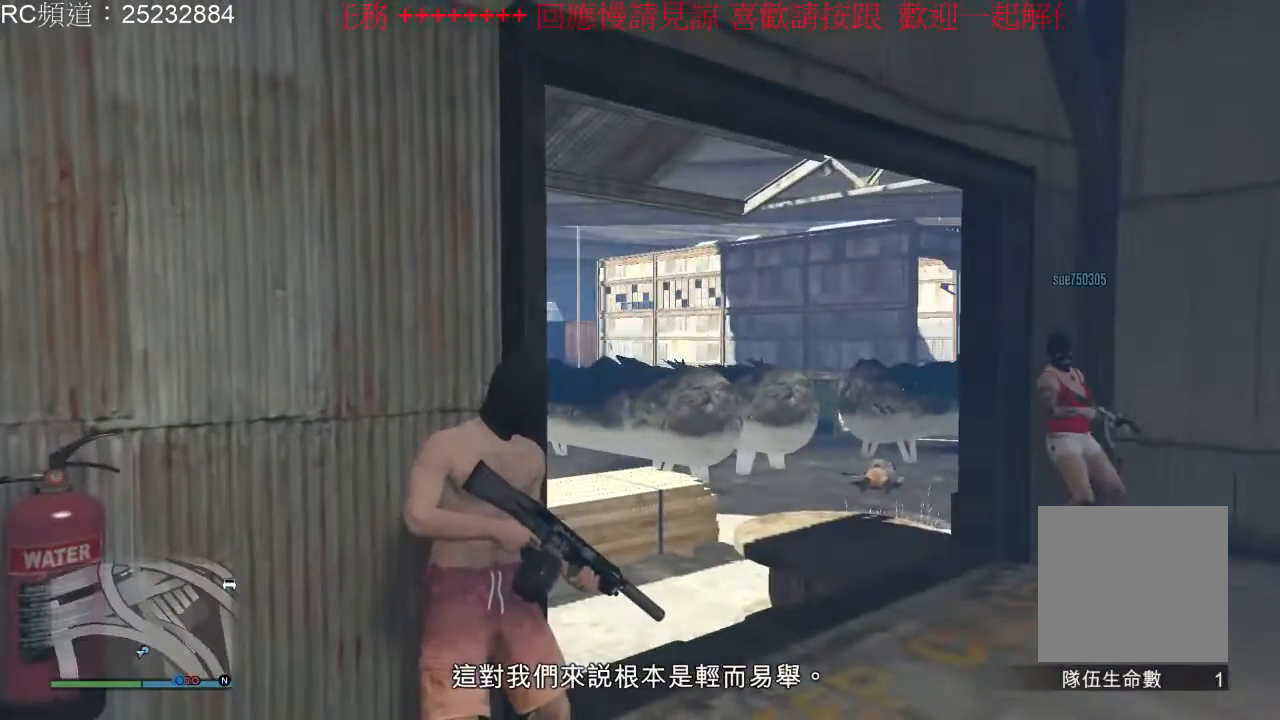
{"dt_ms": 500, "buttons": [], "left_stick": "center", "right_stick": "right", "events": [[367, "right_stick", "right"]]}
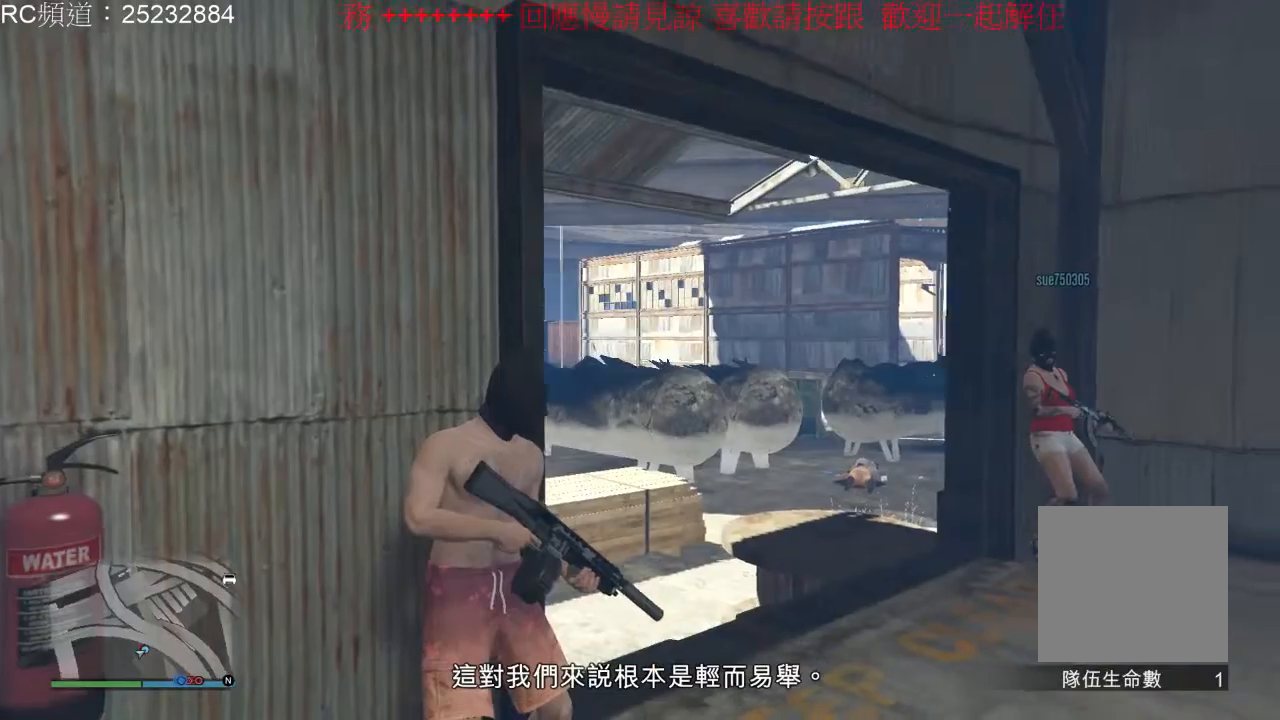
{"dt_ms": 500, "buttons": [], "left_stick": "center", "right_stick": "center", "events": [[333, "right_stick", "center"]]}
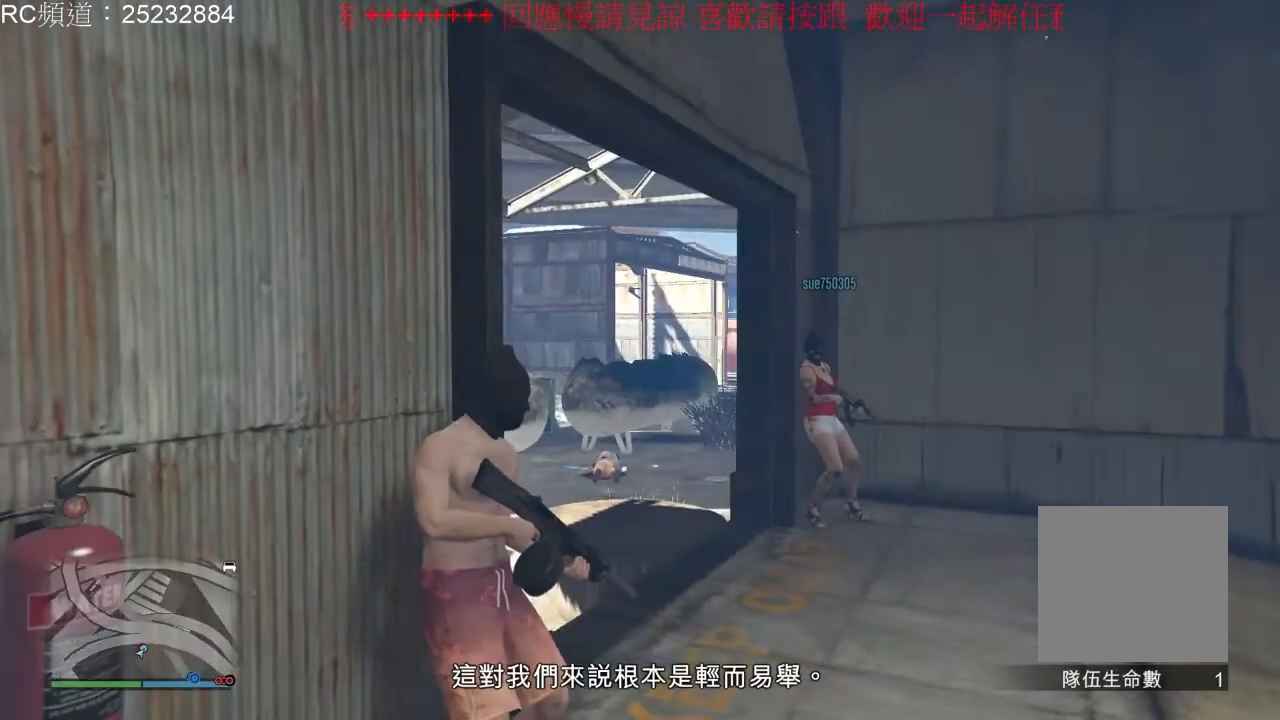
{"dt_ms": 500, "buttons": [], "left_stick": "center", "right_stick": "left", "events": [[333, "right_stick", "left"]]}
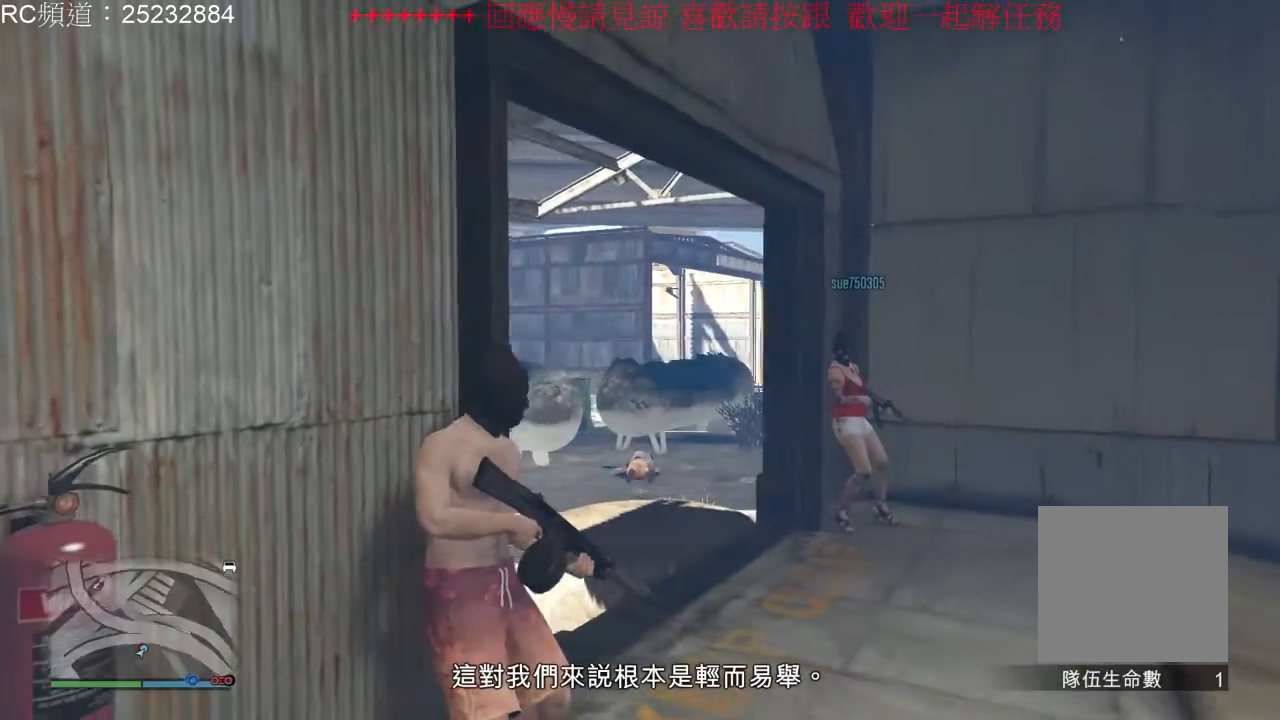
{"dt_ms": 500, "buttons": [], "left_stick": "center", "right_stick": "left", "events": []}
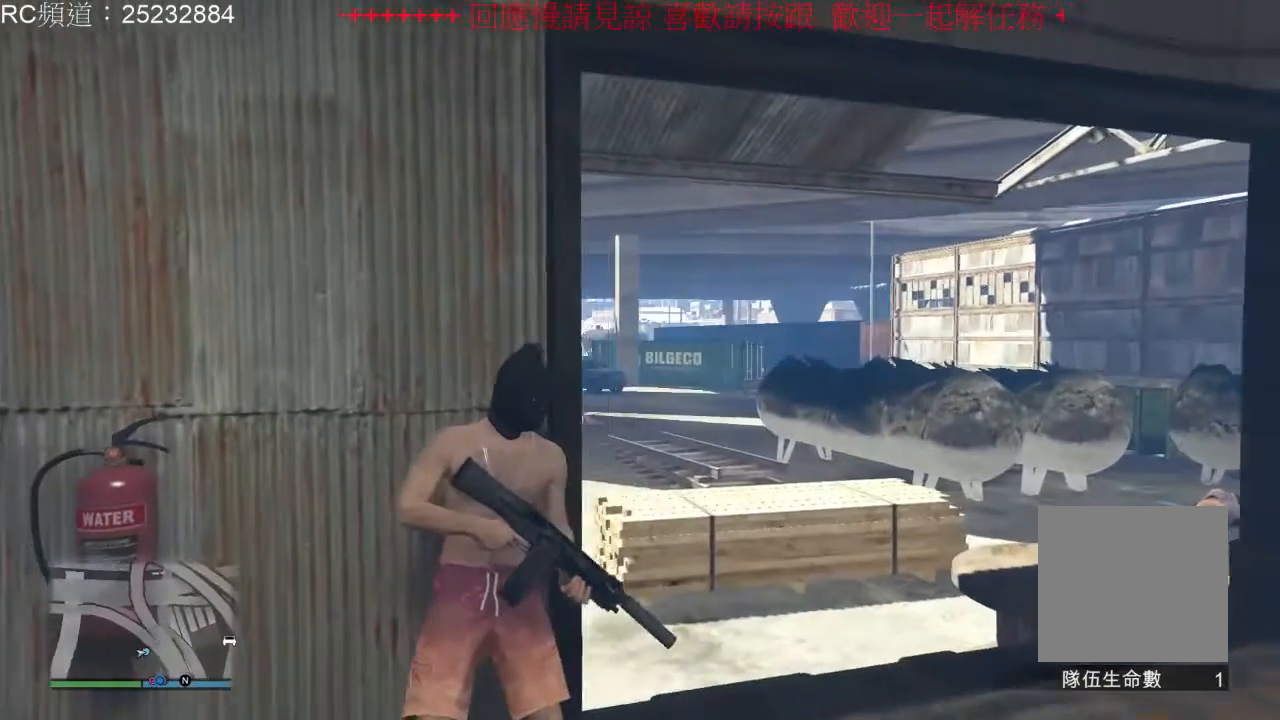
{"dt_ms": 500, "buttons": [], "left_stick": "center", "right_stick": "center", "events": [[67, "right_stick", "center"]]}
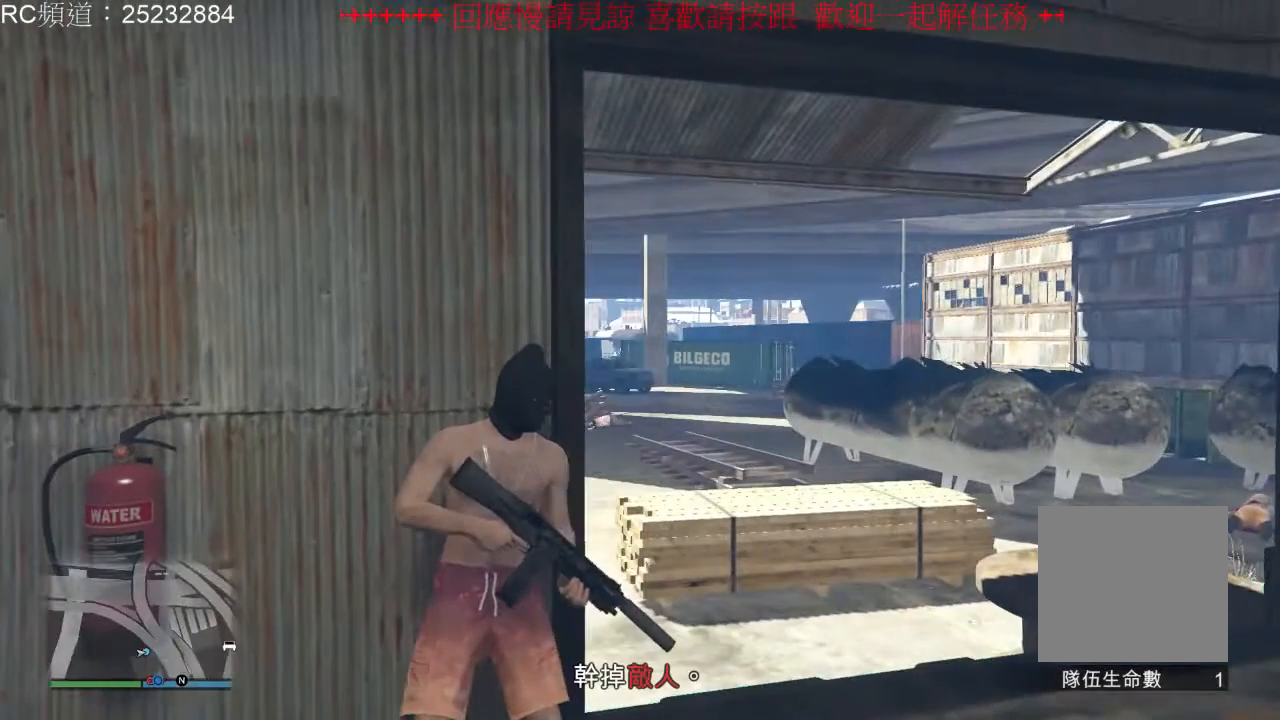
{"dt_ms": 500, "buttons": [], "left_stick": "center", "right_stick": "center", "events": []}
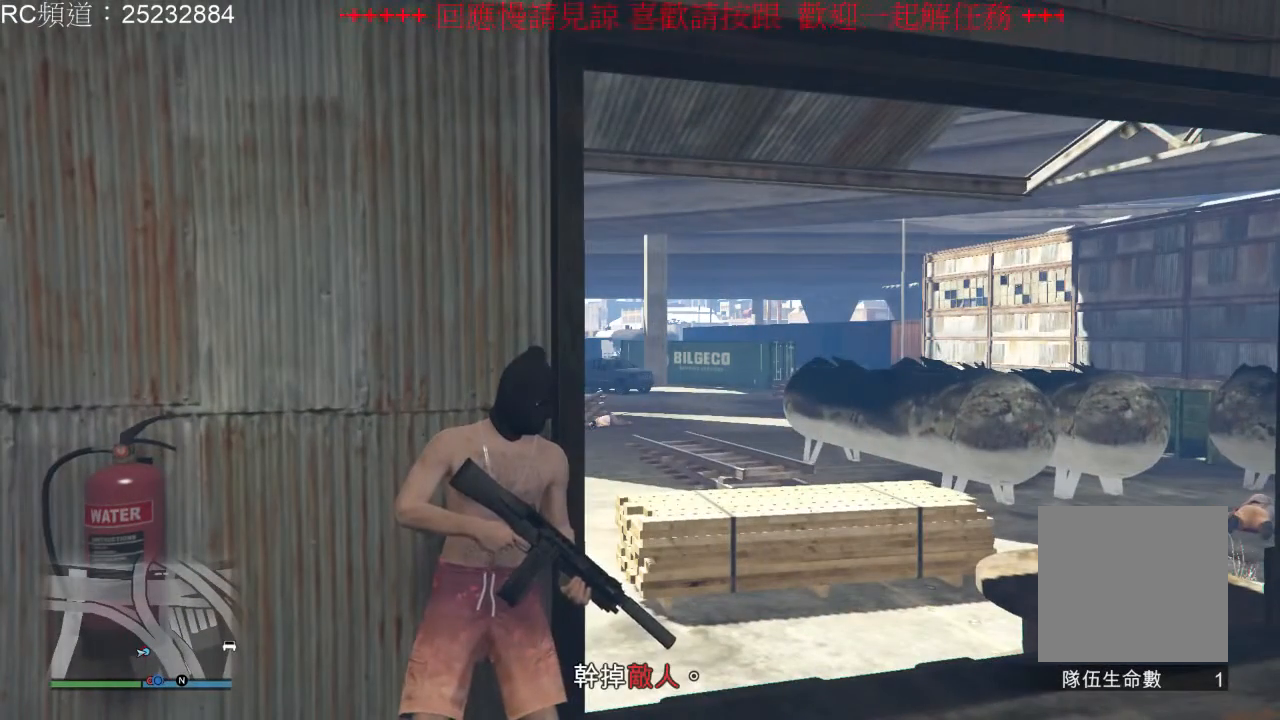
{"dt_ms": 500, "buttons": [], "left_stick": "center", "right_stick": "center", "events": []}
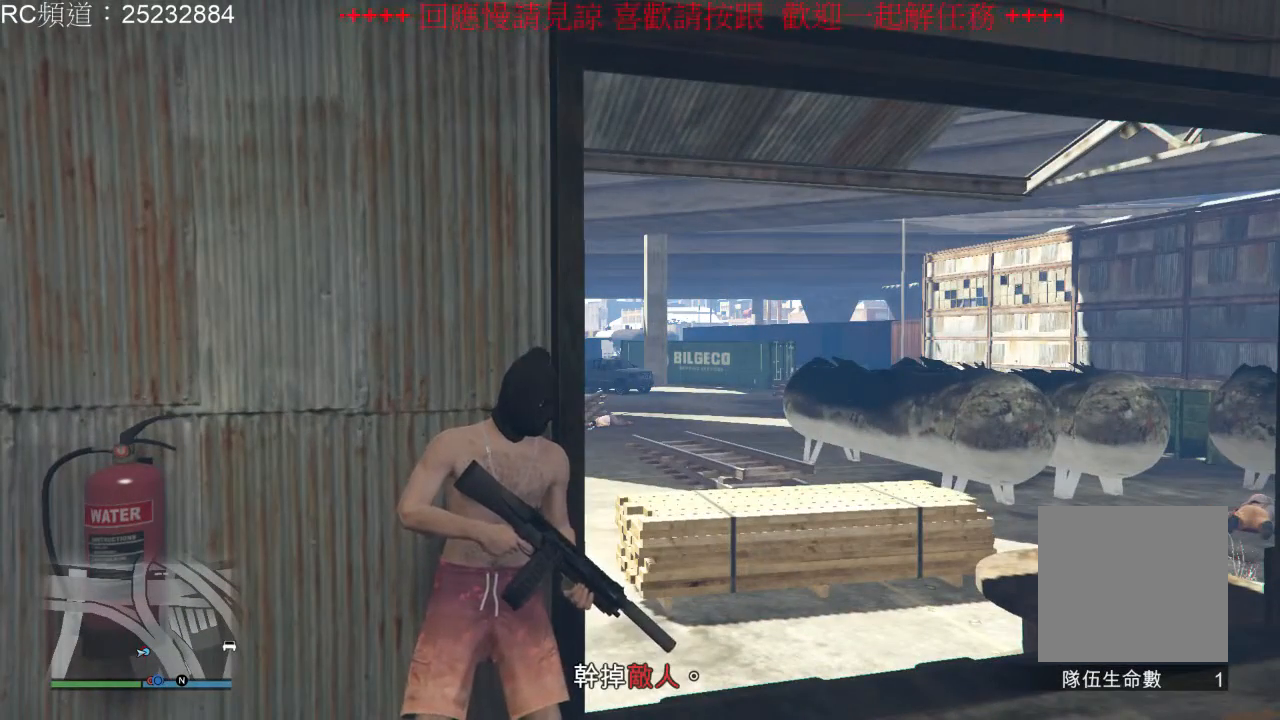
{"dt_ms": 500, "buttons": [], "left_stick": "center", "right_stick": "left", "events": [[200, "right_stick", "up-left"], [433, "right_stick", "left"]]}
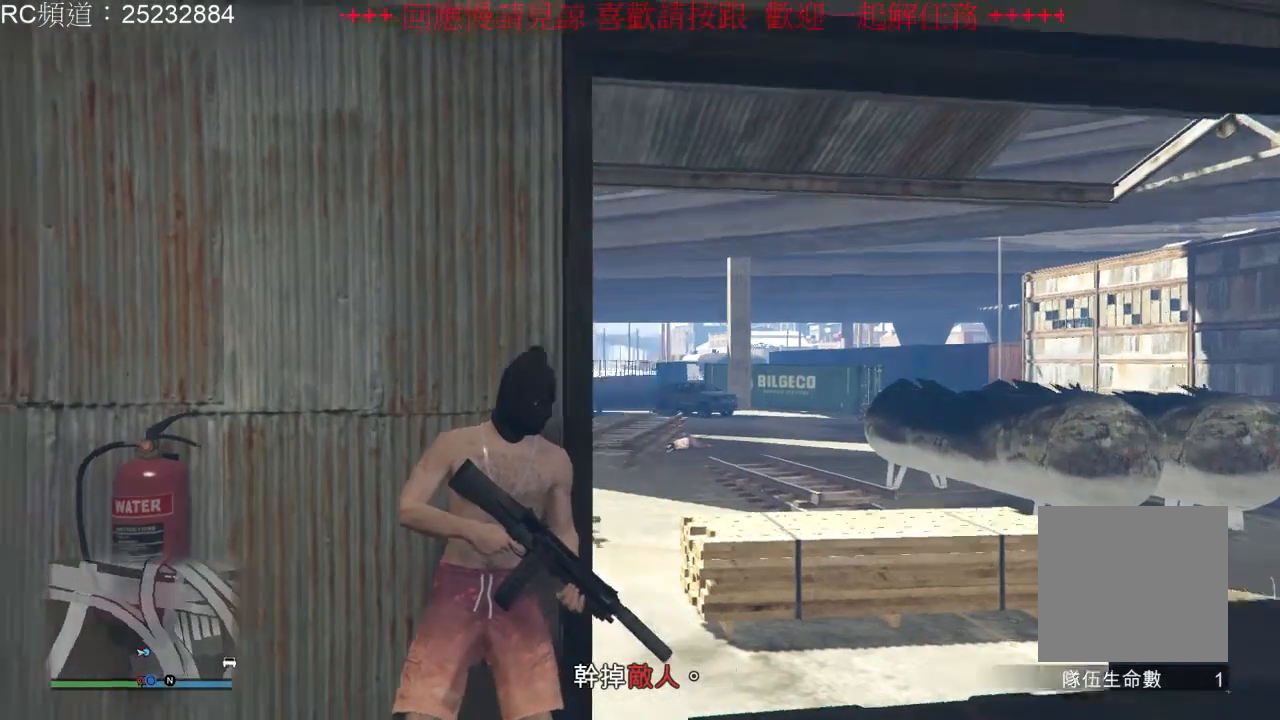
{"dt_ms": 500, "buttons": [], "left_stick": "center", "right_stick": "center", "events": [[433, "right_stick", "center"]]}
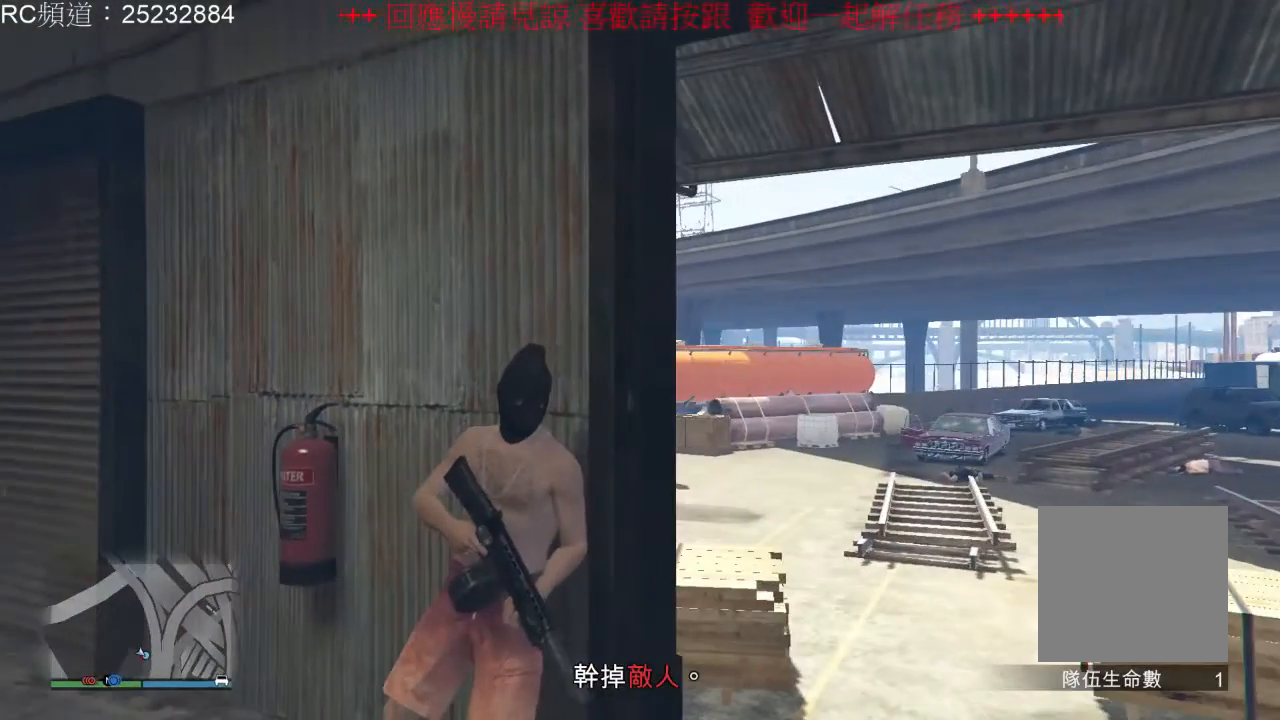
{"dt_ms": 500, "buttons": [], "left_stick": "center", "right_stick": "right", "events": [[200, "right_stick", "right"]]}
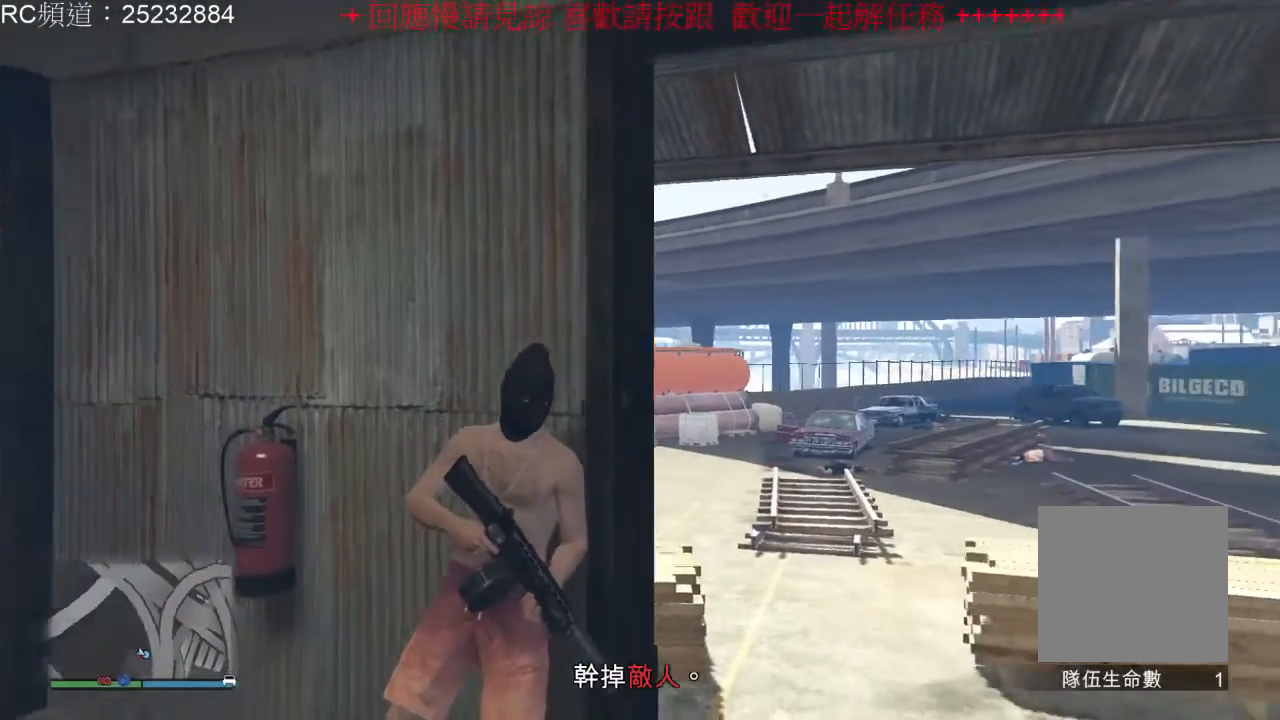
{"dt_ms": 500, "buttons": [], "left_stick": "center", "right_stick": "center", "events": [[333, "right_stick", "center"]]}
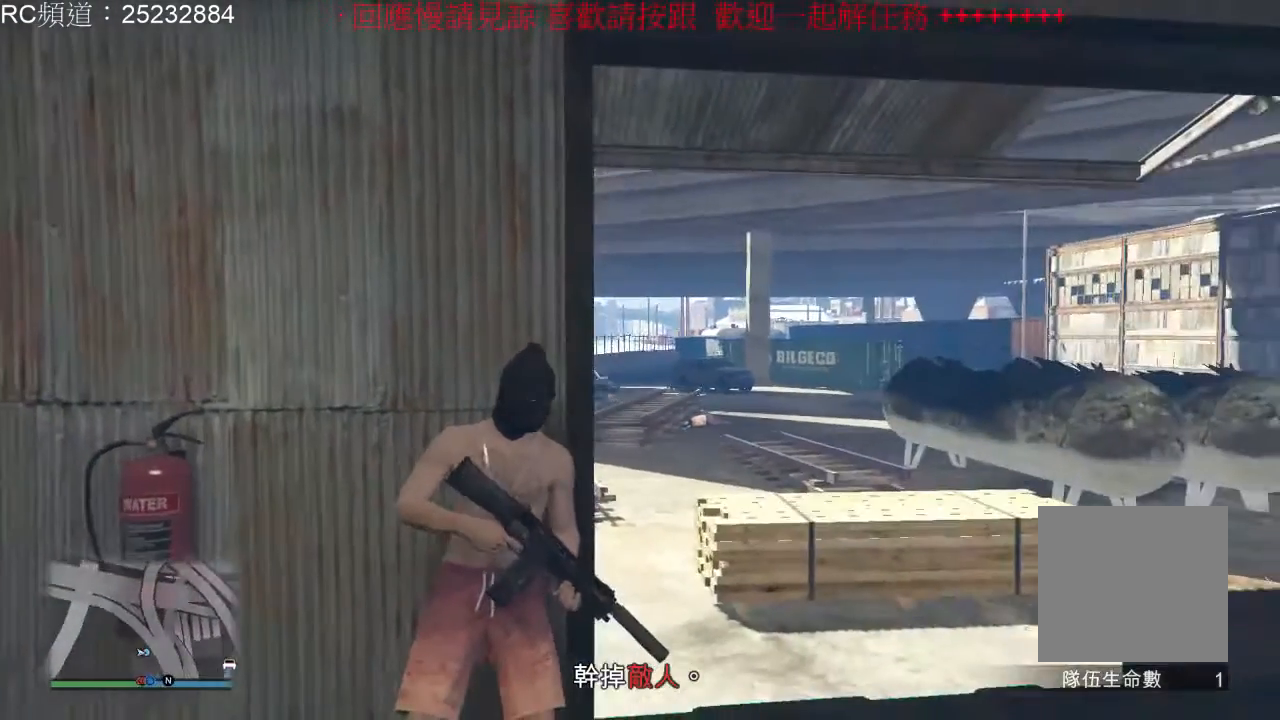
{"dt_ms": 500, "buttons": [], "left_stick": "center", "right_stick": "center", "events": []}
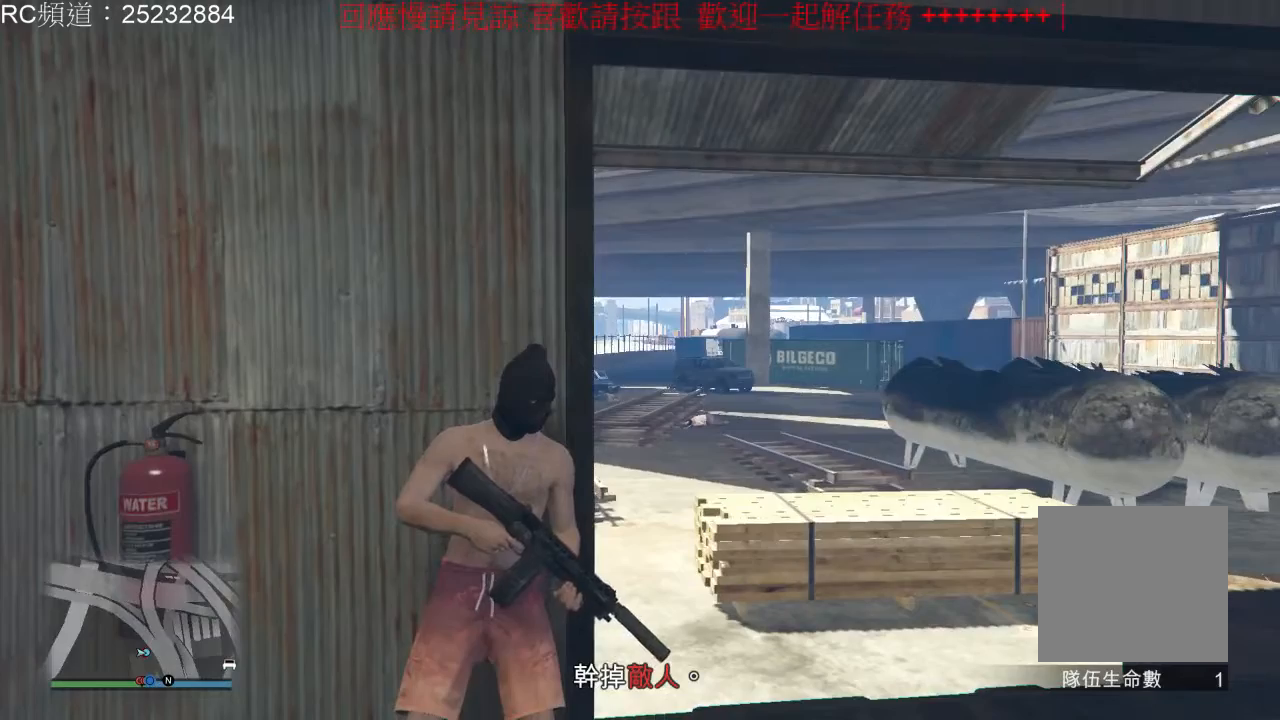
{"dt_ms": 500, "buttons": [], "left_stick": "center", "right_stick": "right", "events": [[200, "right_stick", "right"]]}
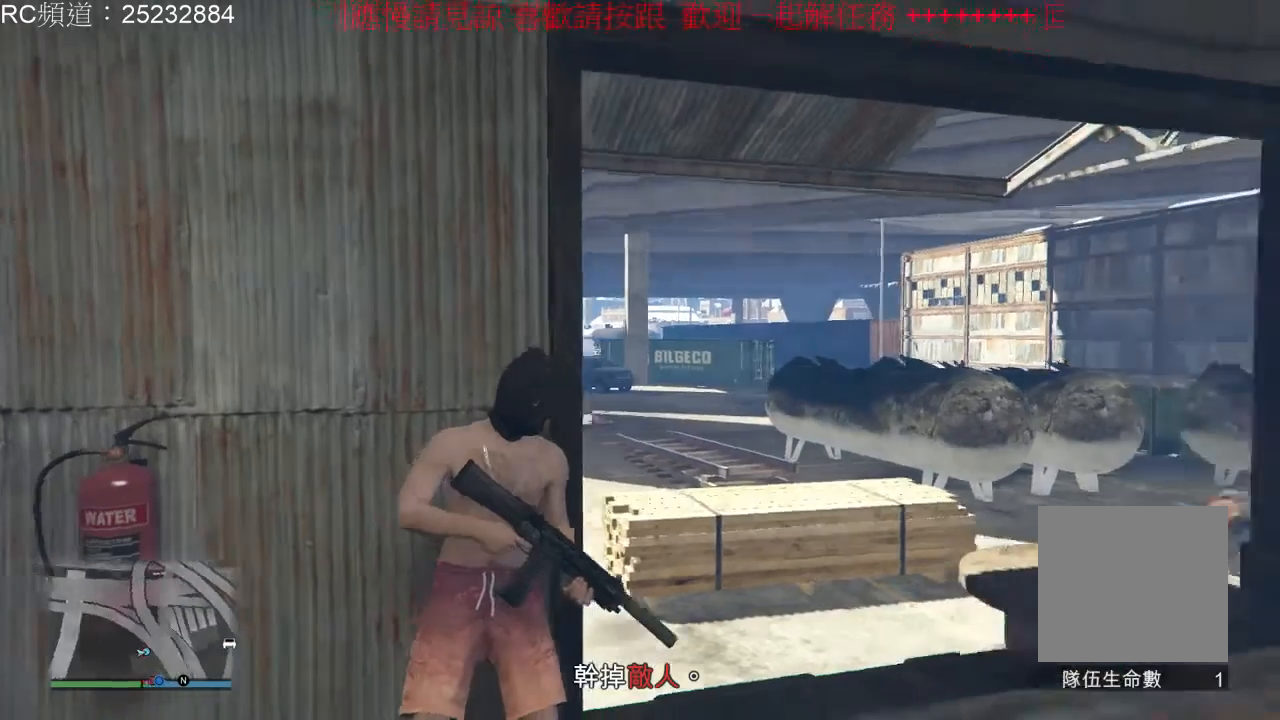
{"dt_ms": 500, "buttons": [], "left_stick": "center", "right_stick": "center", "events": [[67, "right_stick", "center"]]}
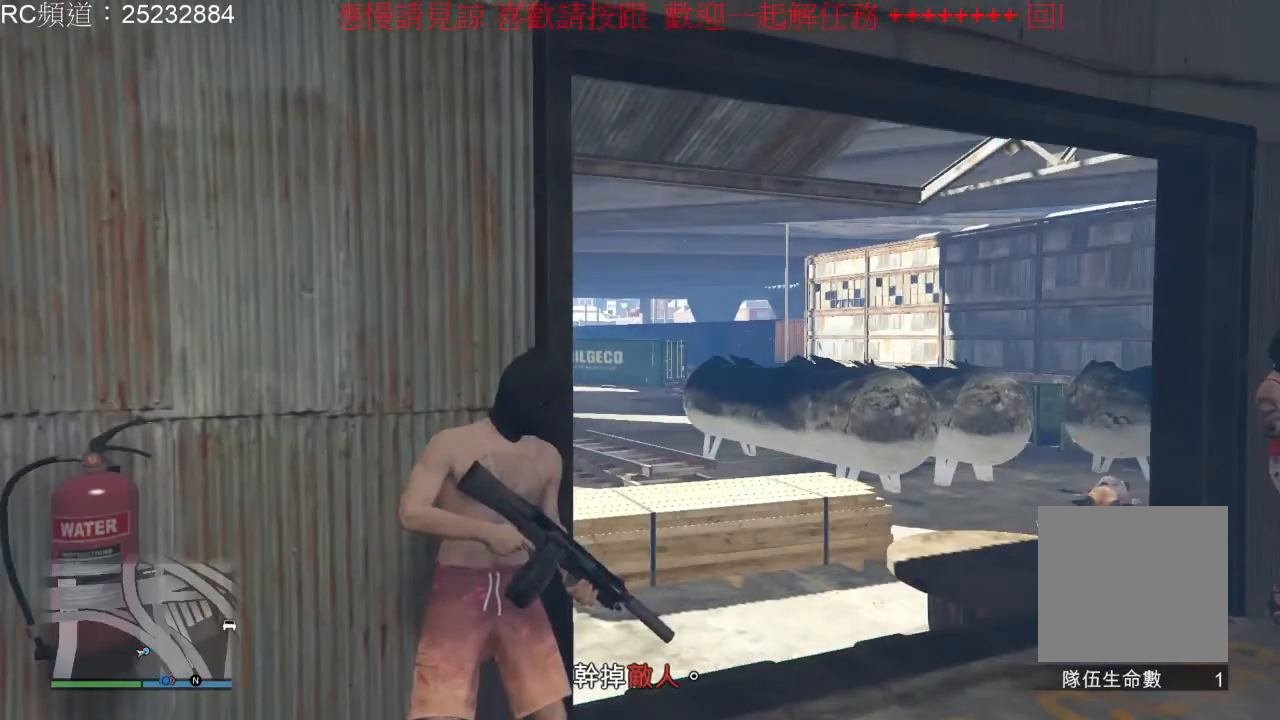
{"dt_ms": 500, "buttons": [], "left_stick": "center", "right_stick": "center", "events": []}
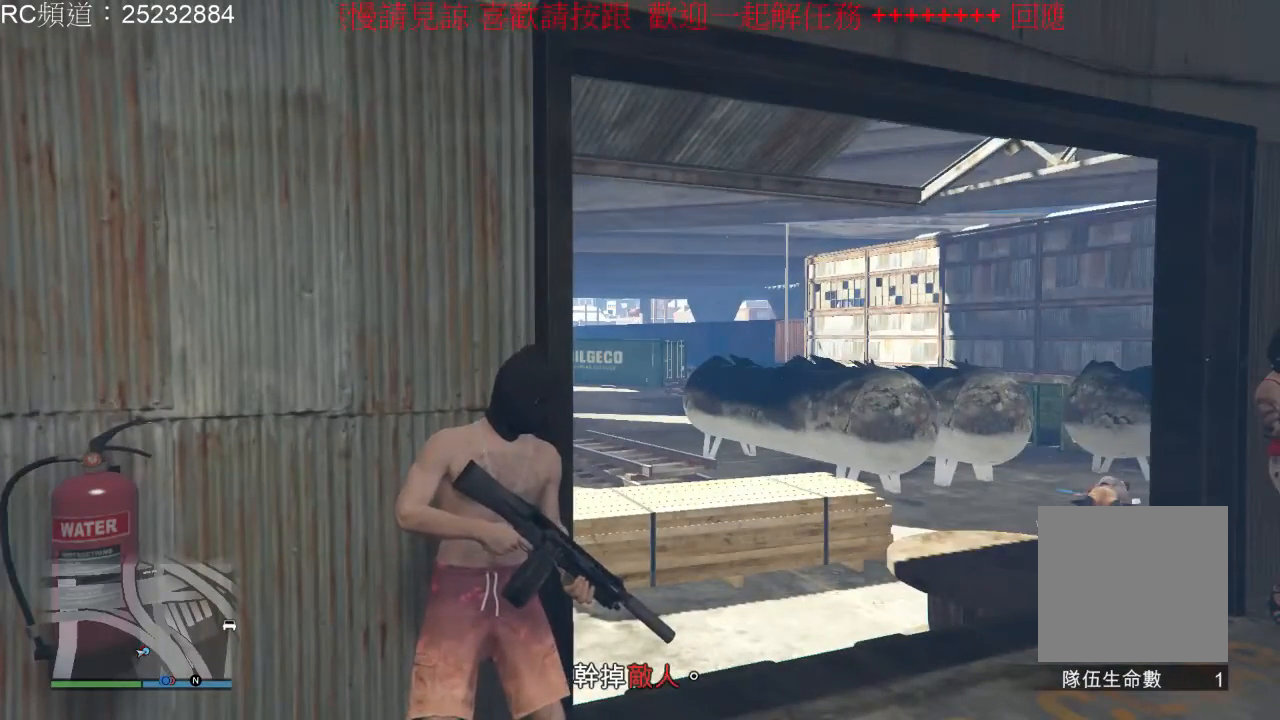
{"dt_ms": 500, "buttons": [], "left_stick": "center", "right_stick": "center", "events": []}
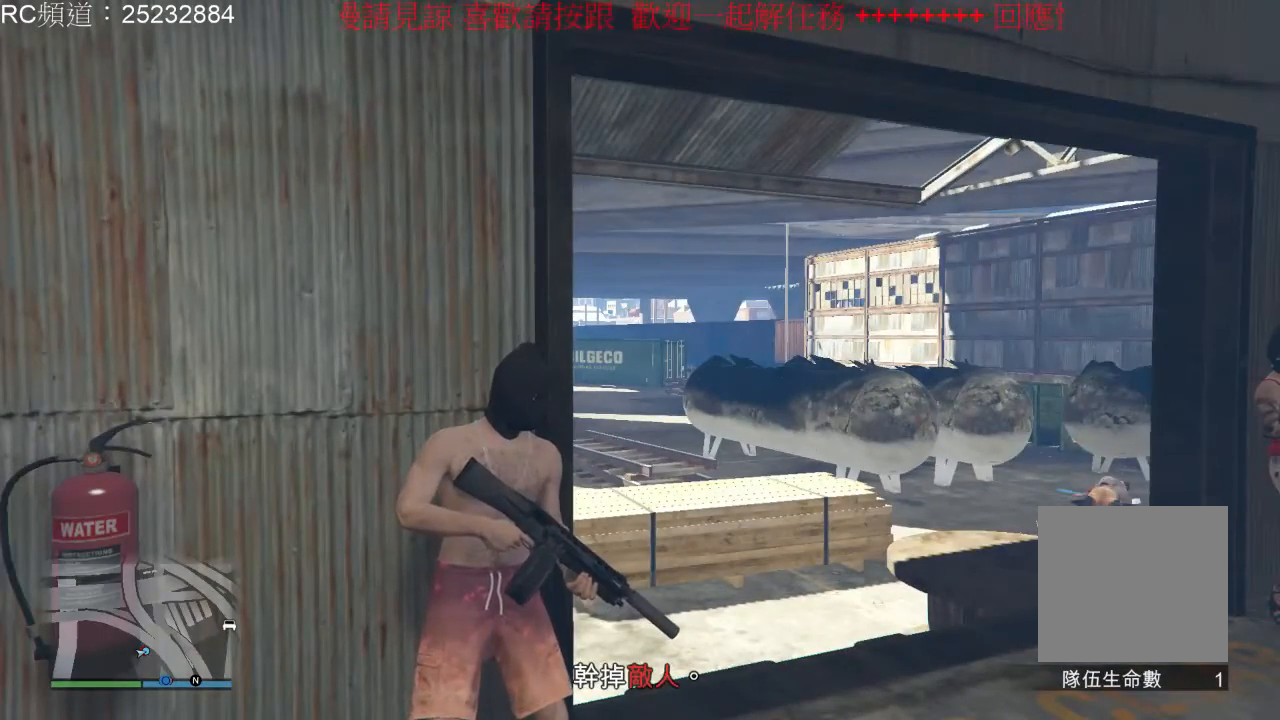
{"dt_ms": 500, "buttons": [], "left_stick": "center", "right_stick": "center", "events": []}
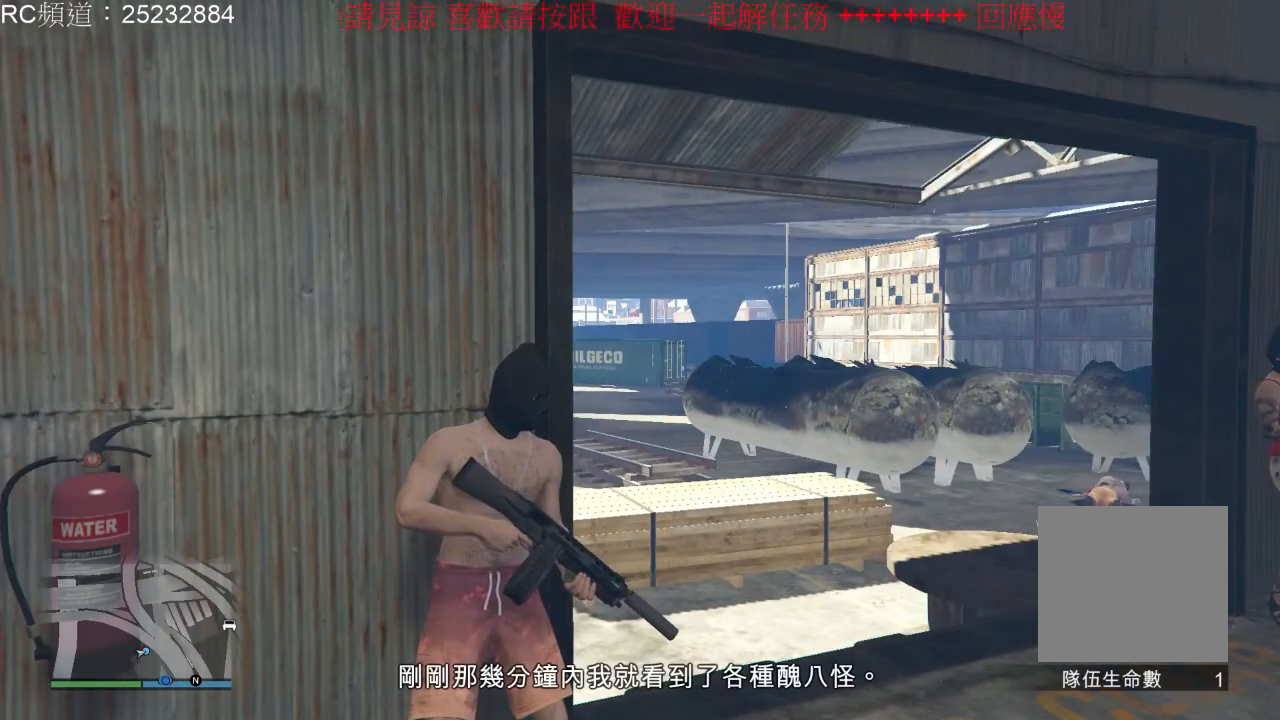
{"dt_ms": 500, "buttons": [], "left_stick": "center", "right_stick": "center", "events": []}
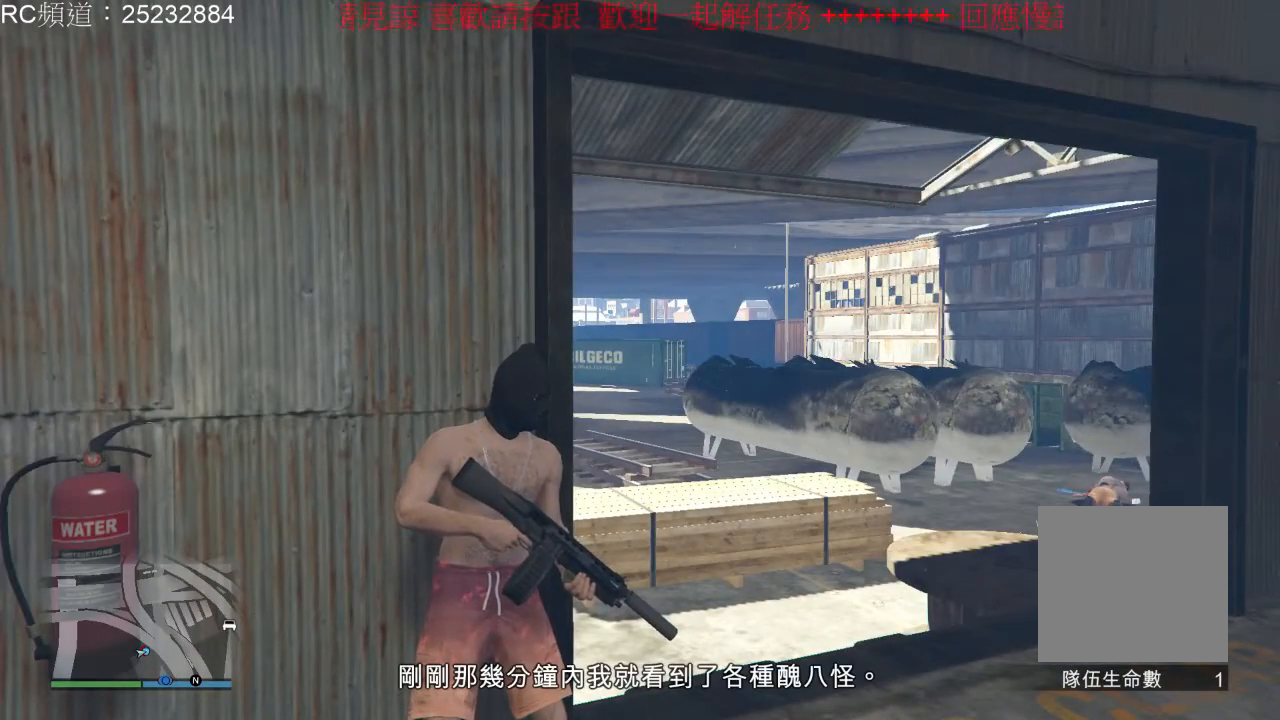
{"dt_ms": 500, "buttons": [], "left_stick": "center", "right_stick": "center", "events": [[200, "right_stick", "left"], [500, "right_stick", "center"]]}
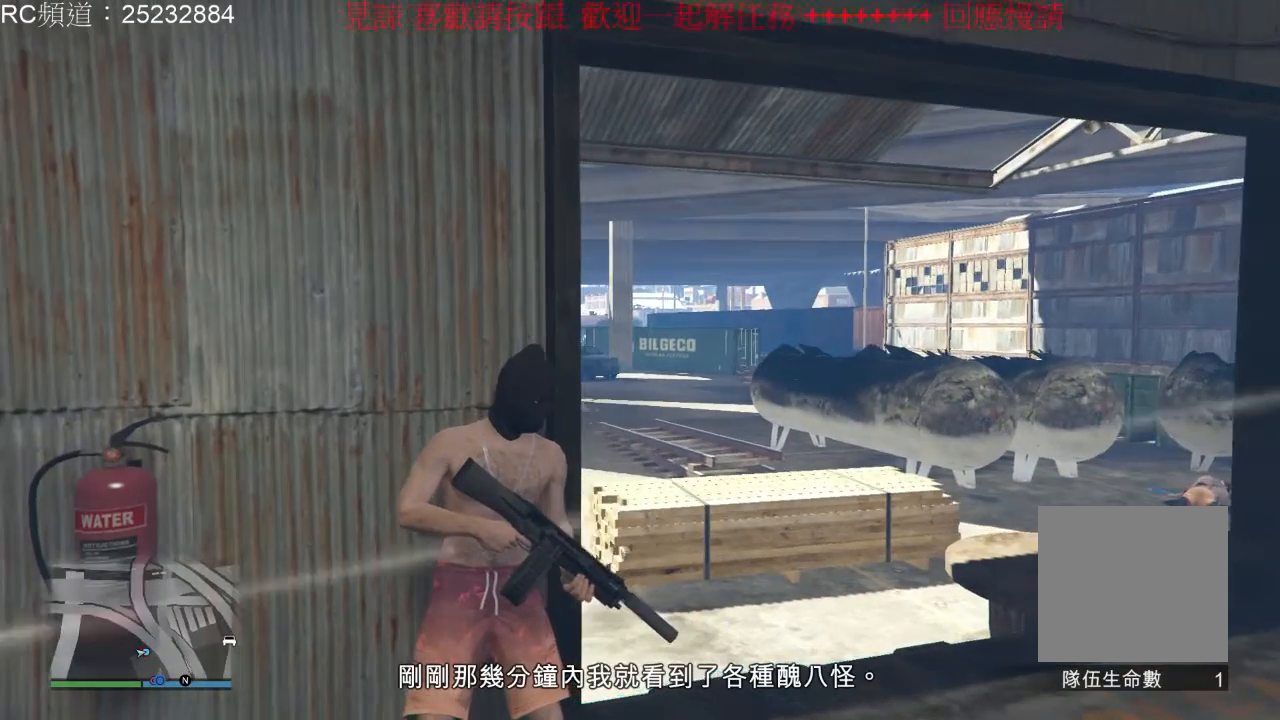
{"dt_ms": 1000, "buttons": [], "left_stick": "center", "right_stick": "right", "events": [[300, "right_stick", "up-left"], [533, "right_stick", "center"], [800, "right_stick", "right"]]}
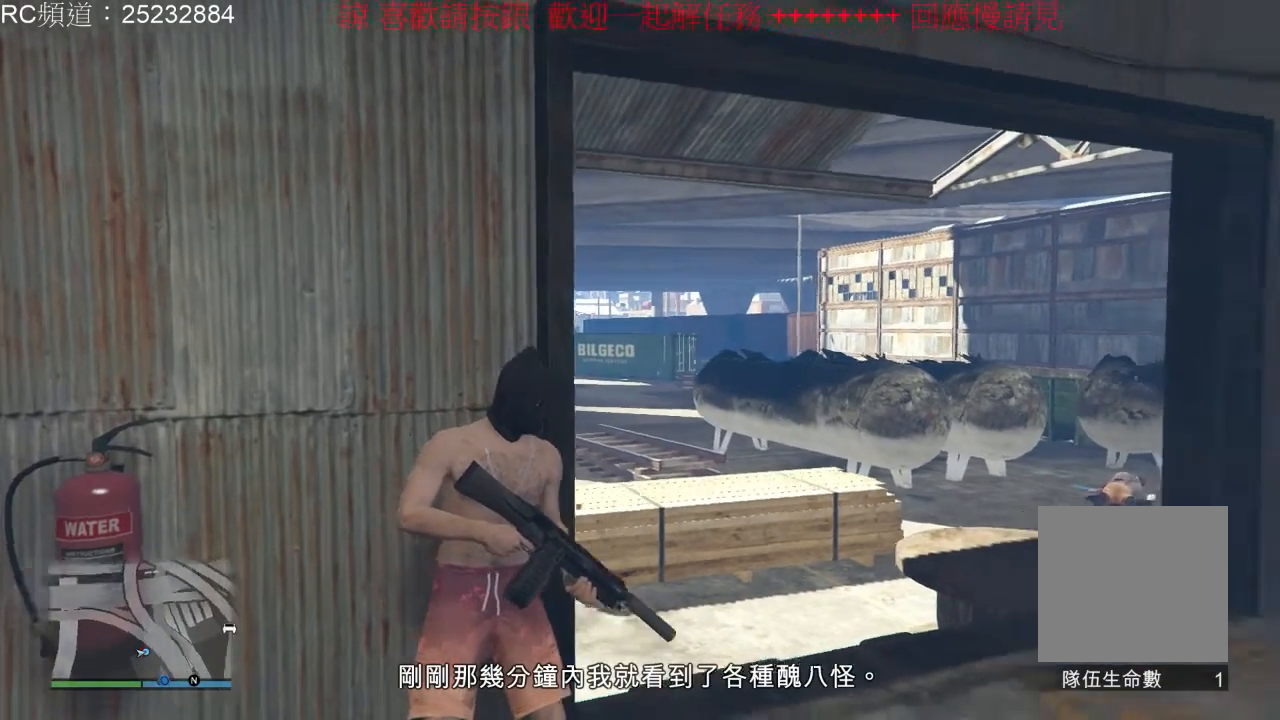
{"dt_ms": 500, "buttons": [], "left_stick": "center", "right_stick": "right", "events": []}